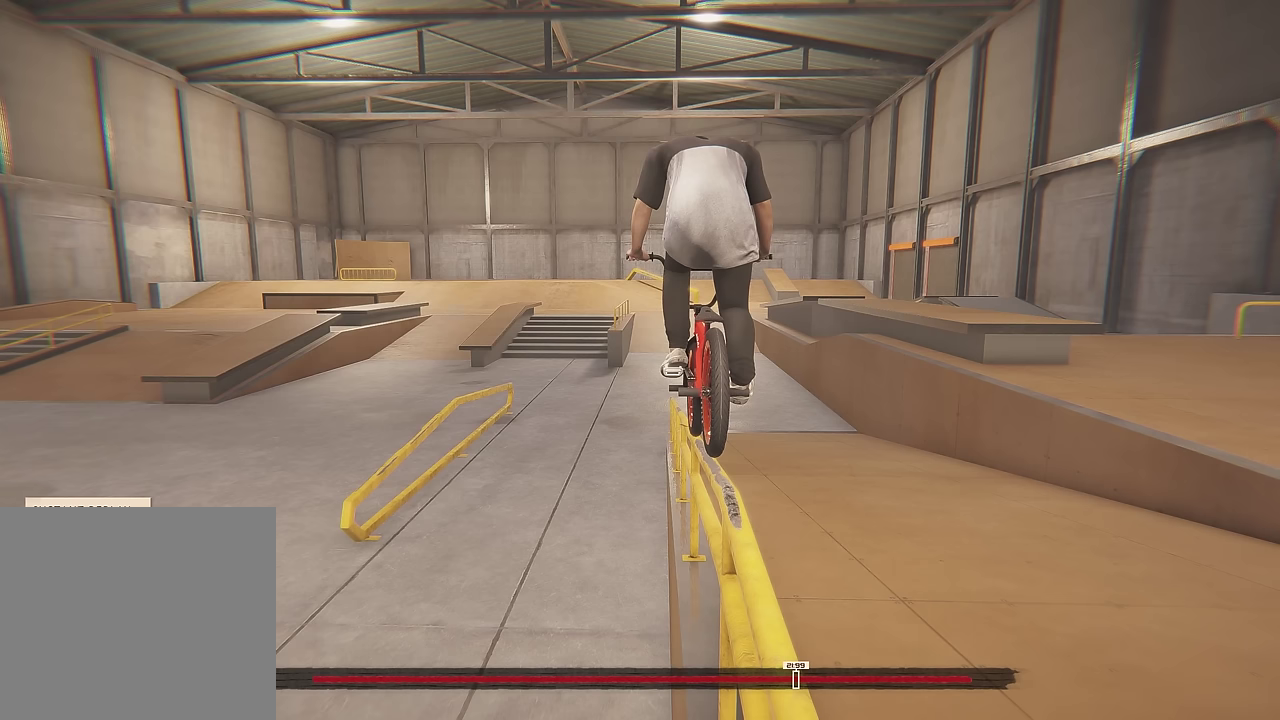
Gameplay with a controller (Xbox layout); each line is a JSON object with the inputs held at the frame after it (dt_ms = milliseconds from this image to that frame). "events" lists button and stick changes between this image and that frame as [ms after this image, input, new state], when the widget could be followed in between. This overlay highlights the sticks when they move; stick clicks (L3 R3) are not distinguishable. Not read: L3 R3.
{"dt_ms": 500, "buttons": [], "left_stick": "center", "right_stick": "center", "events": []}
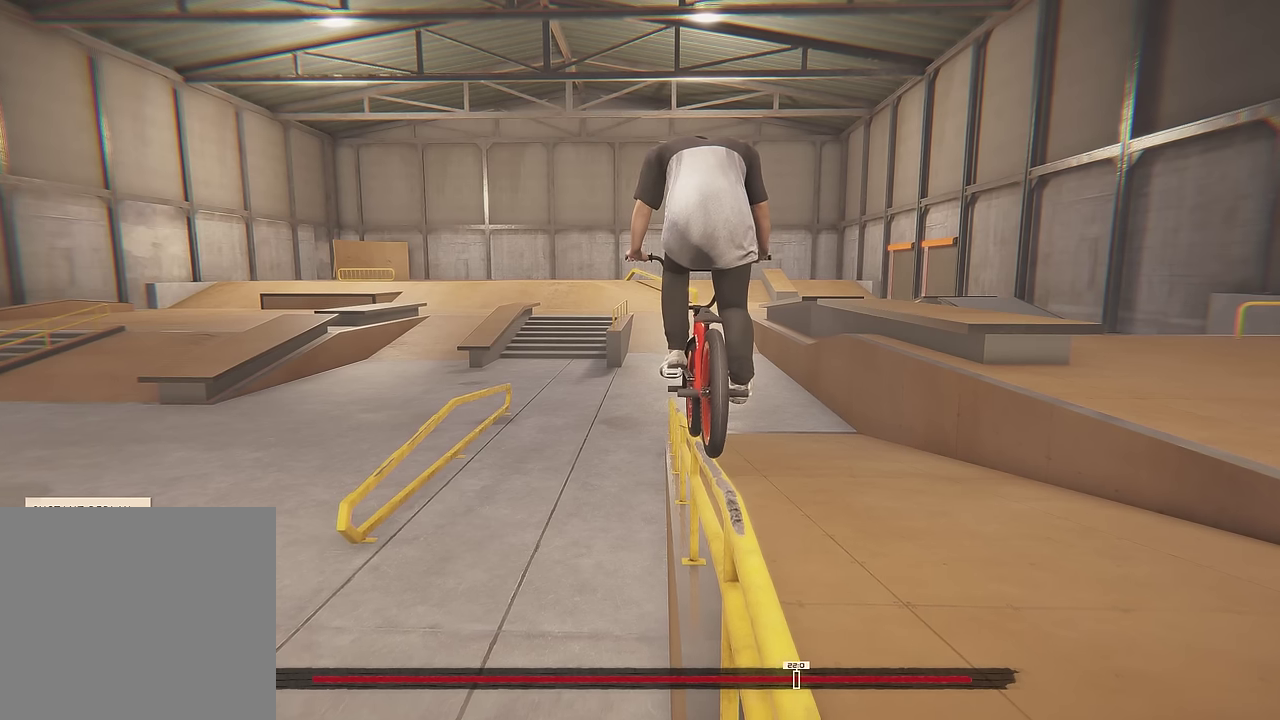
{"dt_ms": 500, "buttons": ["R2"], "left_stick": "center", "right_stick": "center", "events": [[167, "R2", "down"]]}
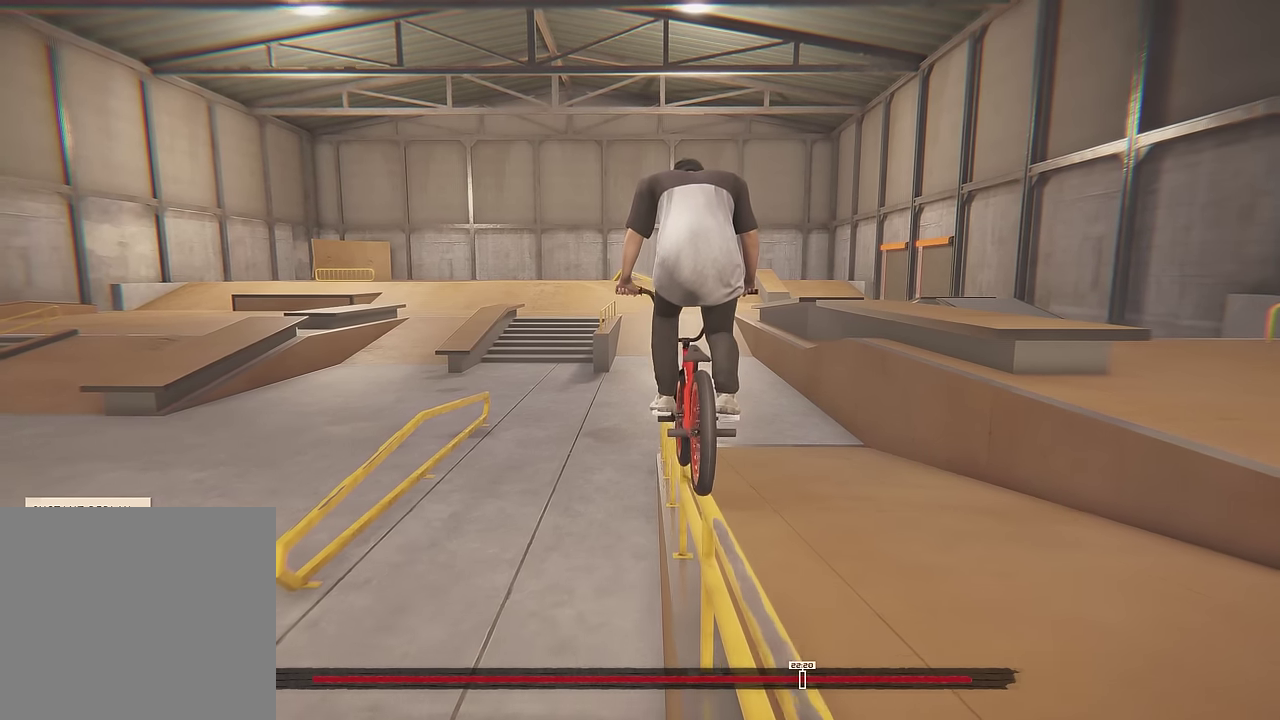
{"dt_ms": 600, "buttons": [], "left_stick": "center", "right_stick": "center", "events": [[67, "R2", "up"]]}
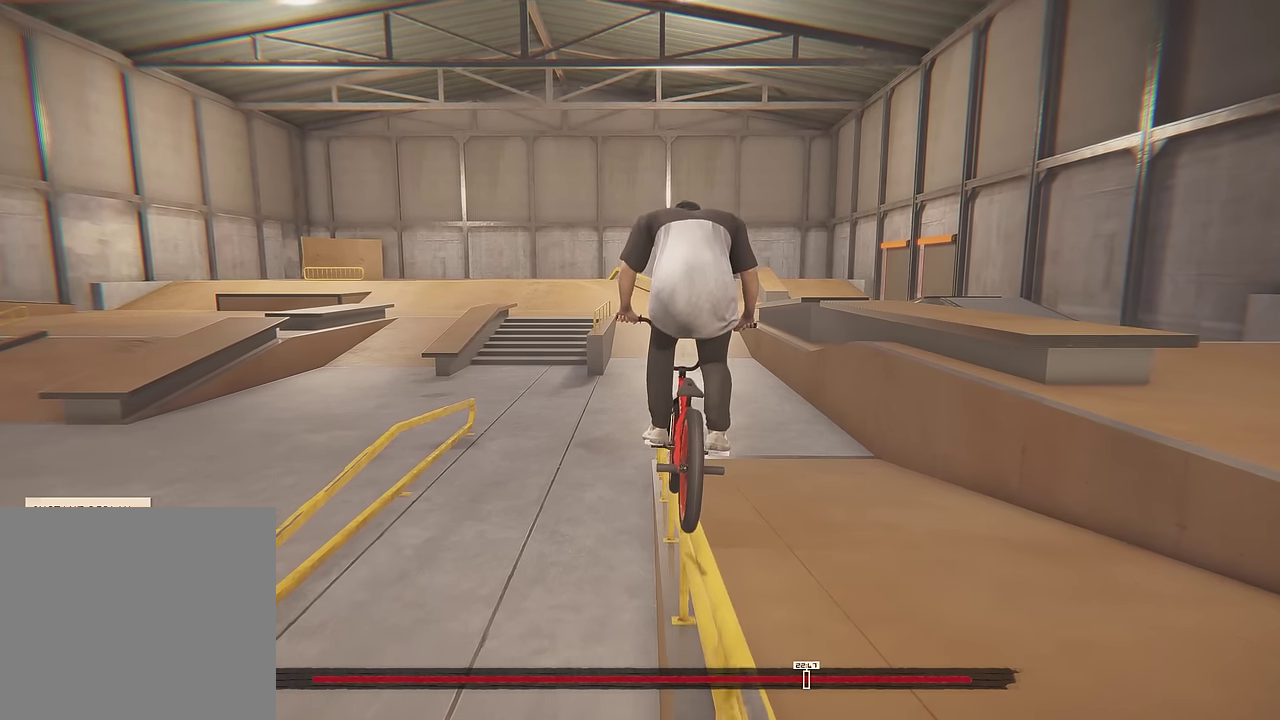
{"dt_ms": 400, "buttons": ["R2"], "left_stick": "center", "right_stick": "center", "events": [[183, "R2", "down"]]}
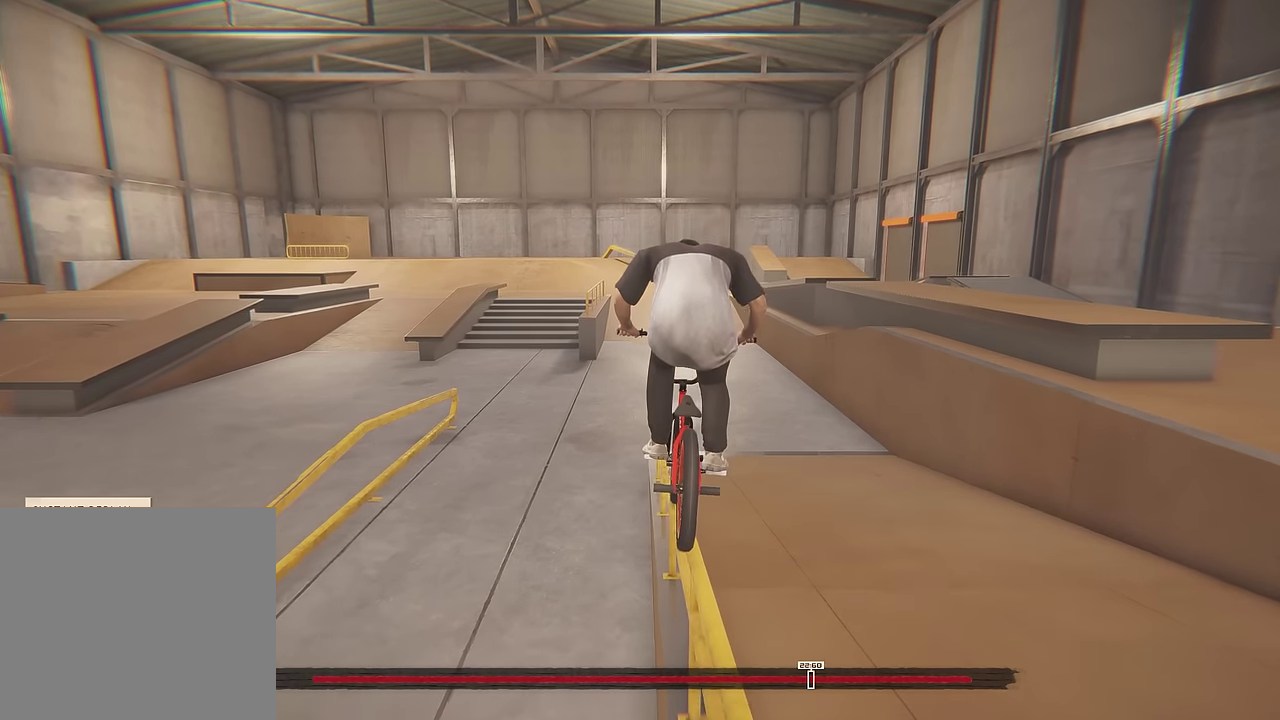
{"dt_ms": 300, "buttons": ["R2"], "left_stick": "center", "right_stick": "center", "events": [[117, "R2", "up"], [283, "R2", "down"]]}
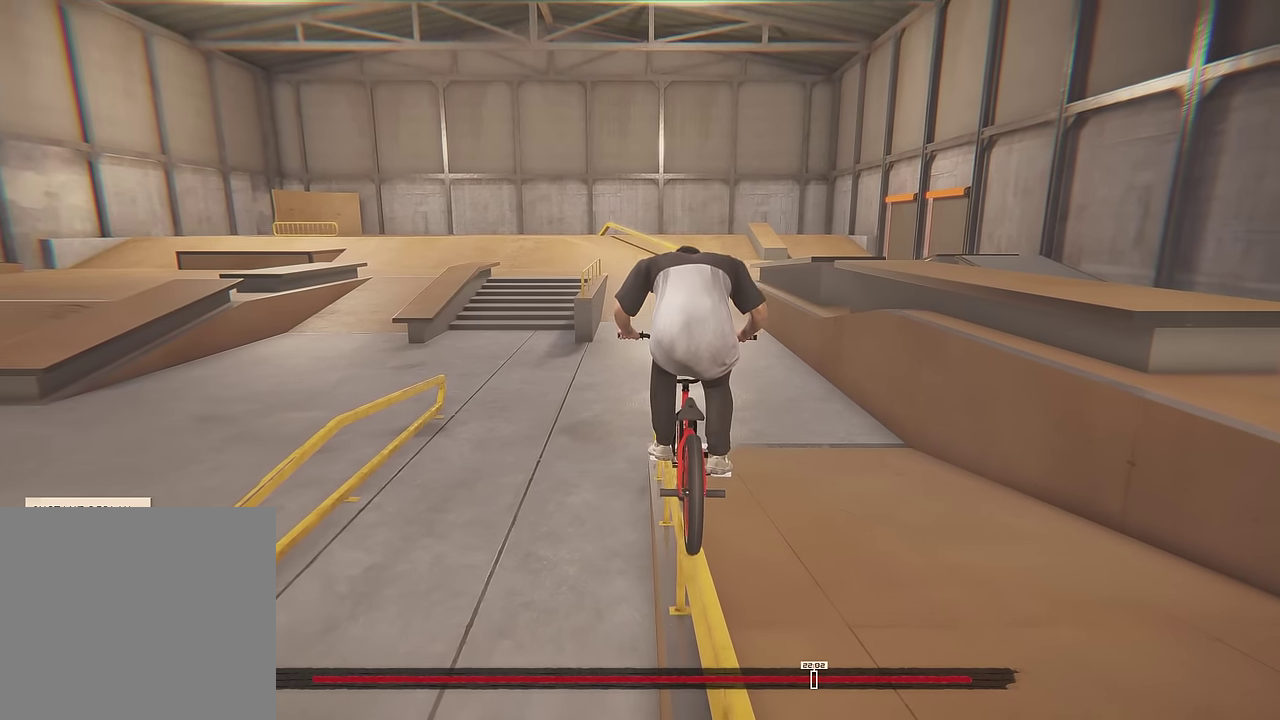
{"dt_ms": 700, "buttons": ["R2"], "left_stick": "center", "right_stick": "center", "events": [[67, "R2", "up"], [700, "R2", "down"]]}
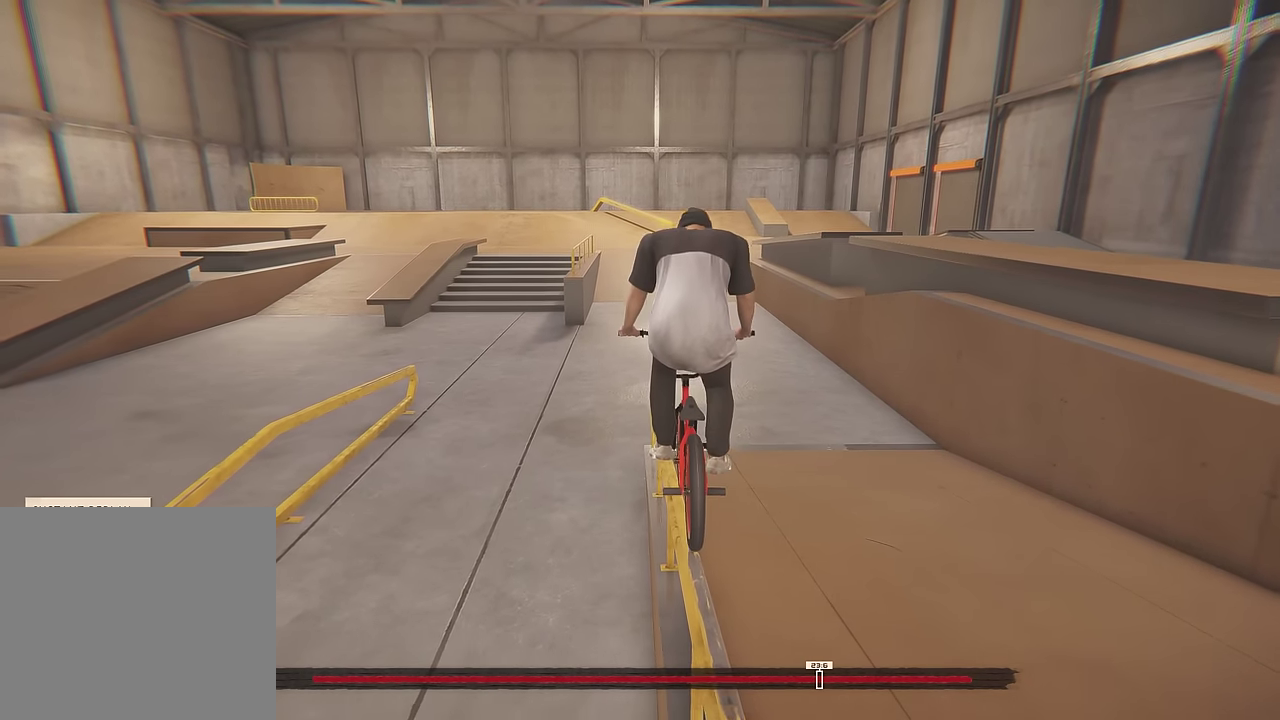
{"dt_ms": 600, "buttons": [], "left_stick": "center", "right_stick": "center", "events": [[117, "R2", "up"]]}
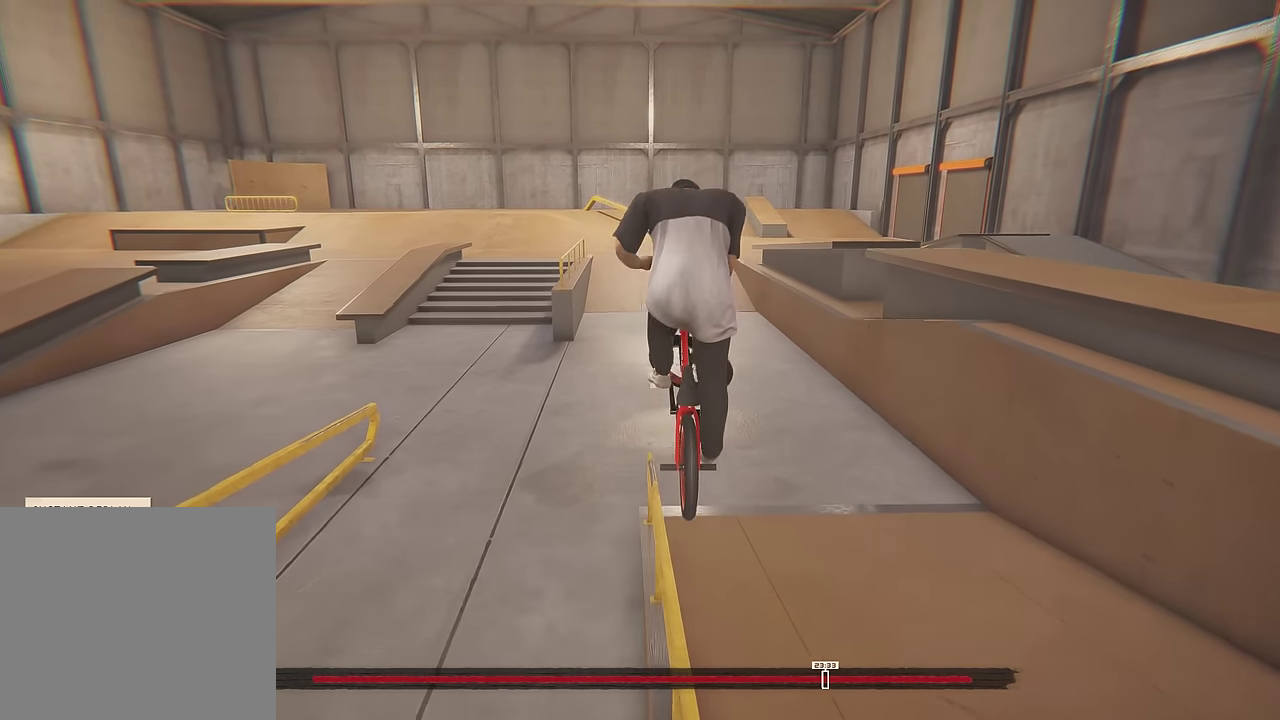
{"dt_ms": 400, "buttons": ["R2"], "left_stick": "center", "right_stick": "center", "events": [[217, "R2", "down"]]}
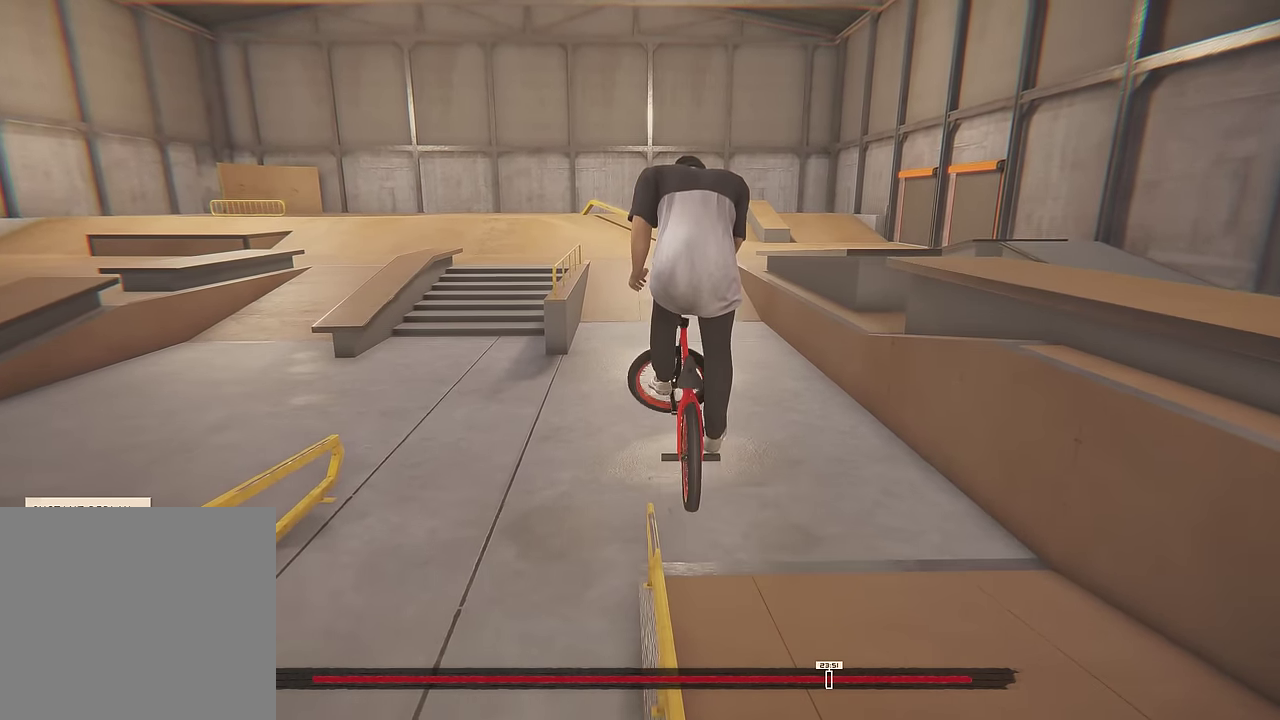
{"dt_ms": 300, "buttons": ["R2"], "left_stick": "center", "right_stick": "center", "events": []}
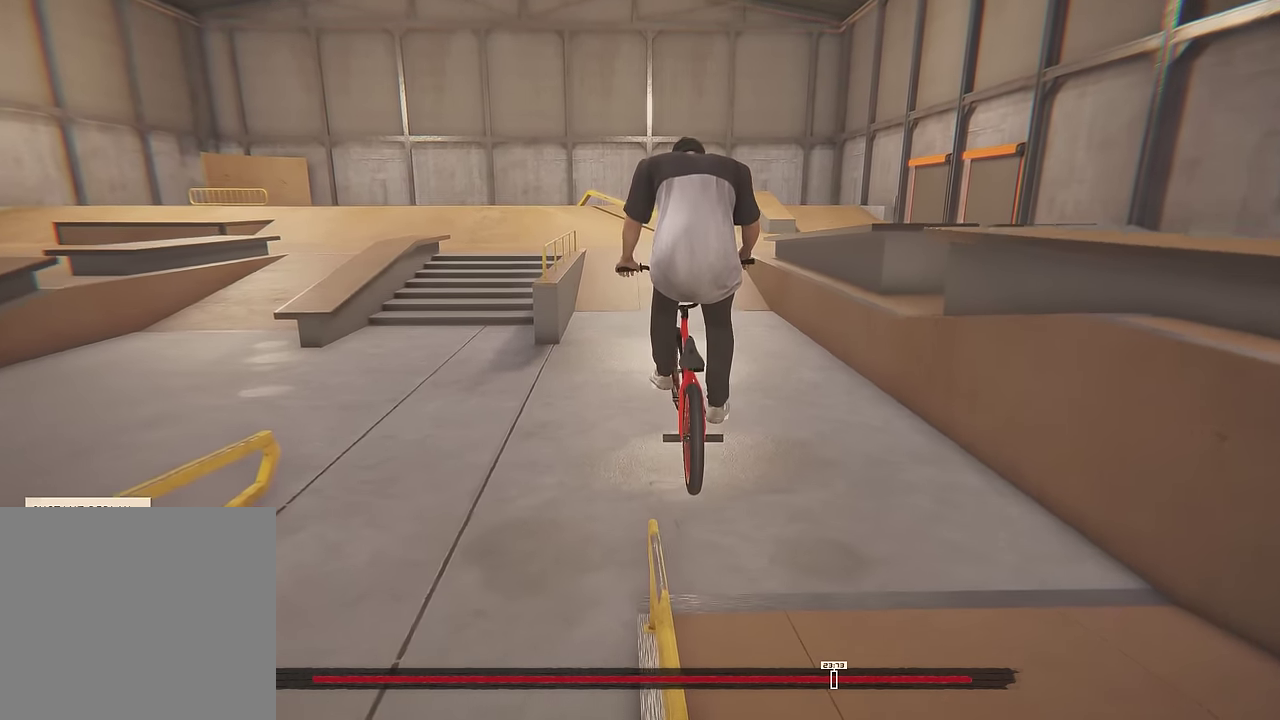
{"dt_ms": 900, "buttons": ["R2"], "left_stick": "center", "right_stick": "center", "events": []}
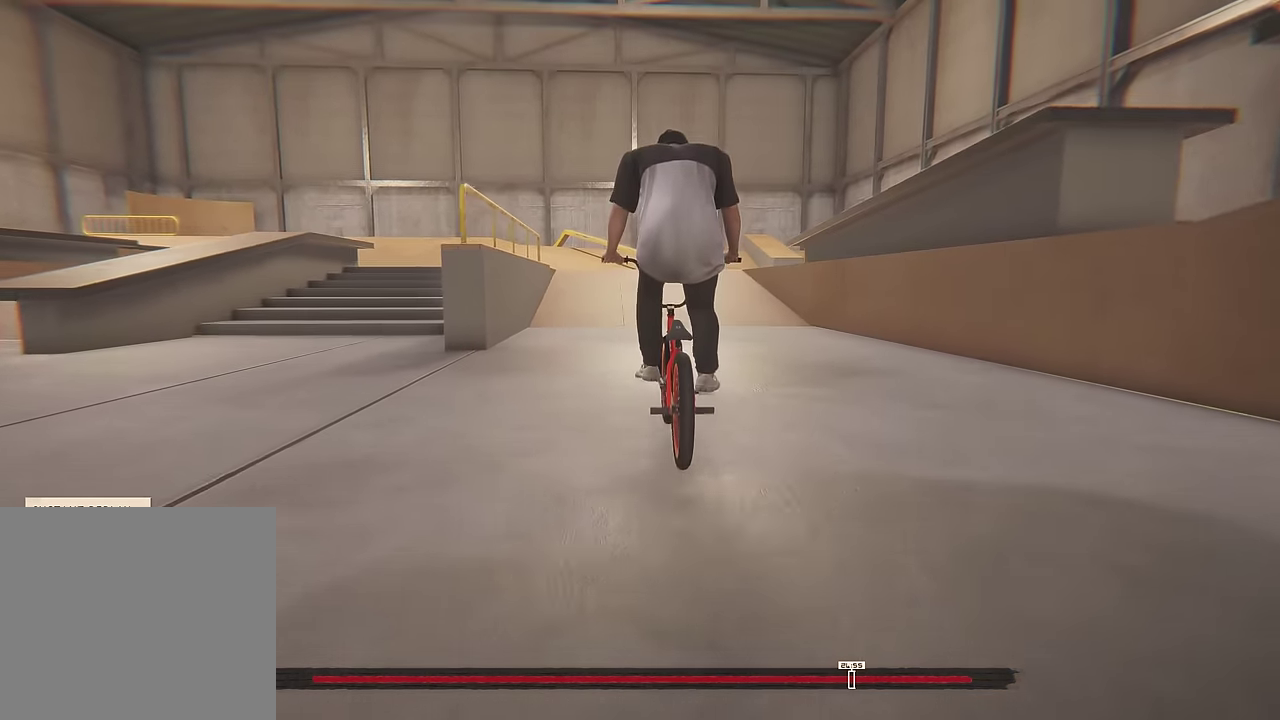
{"dt_ms": 300, "buttons": ["R2"], "left_stick": "center", "right_stick": "center", "events": []}
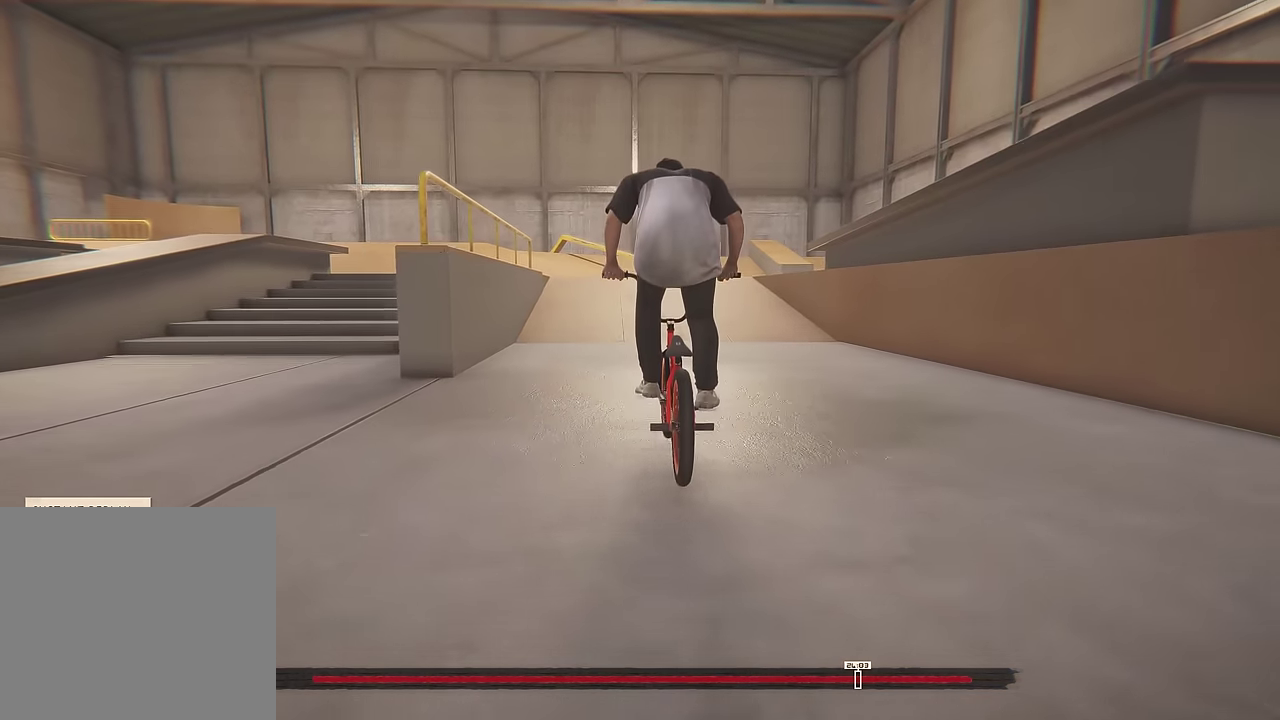
{"dt_ms": 500, "buttons": ["L2"], "left_stick": "center", "right_stick": "center", "events": [[150, "R2", "up"], [183, "L2", "down"]]}
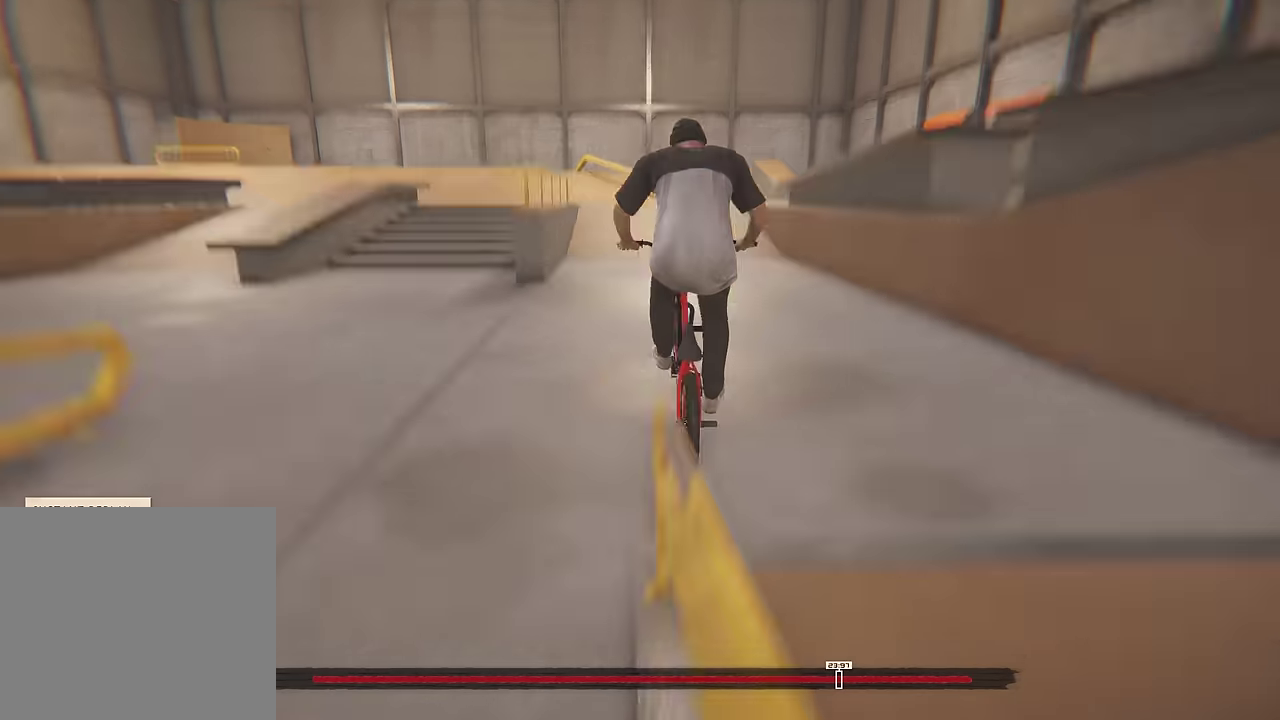
{"dt_ms": 500, "buttons": [], "left_stick": "center", "right_stick": "center", "events": [[167, "L2", "up"]]}
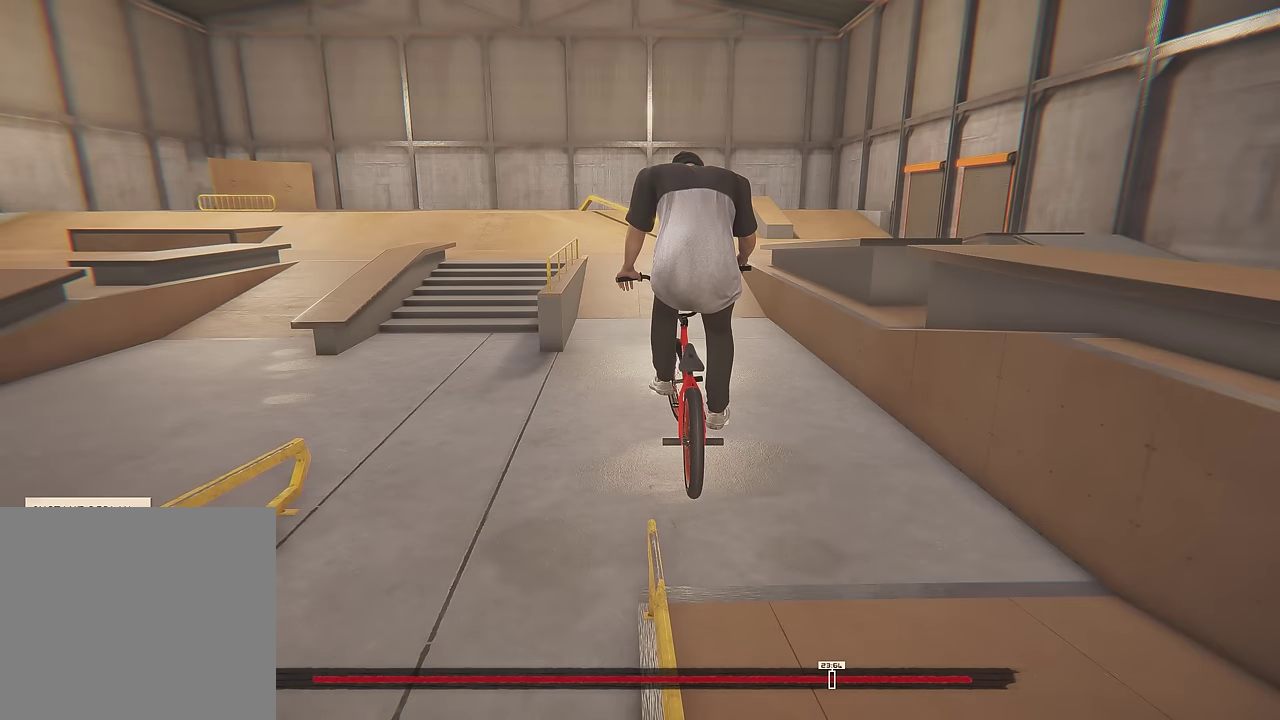
{"dt_ms": 500, "buttons": [], "left_stick": "center", "right_stick": "center", "events": [[367, "X", "down"], [484, "X", "up"]]}
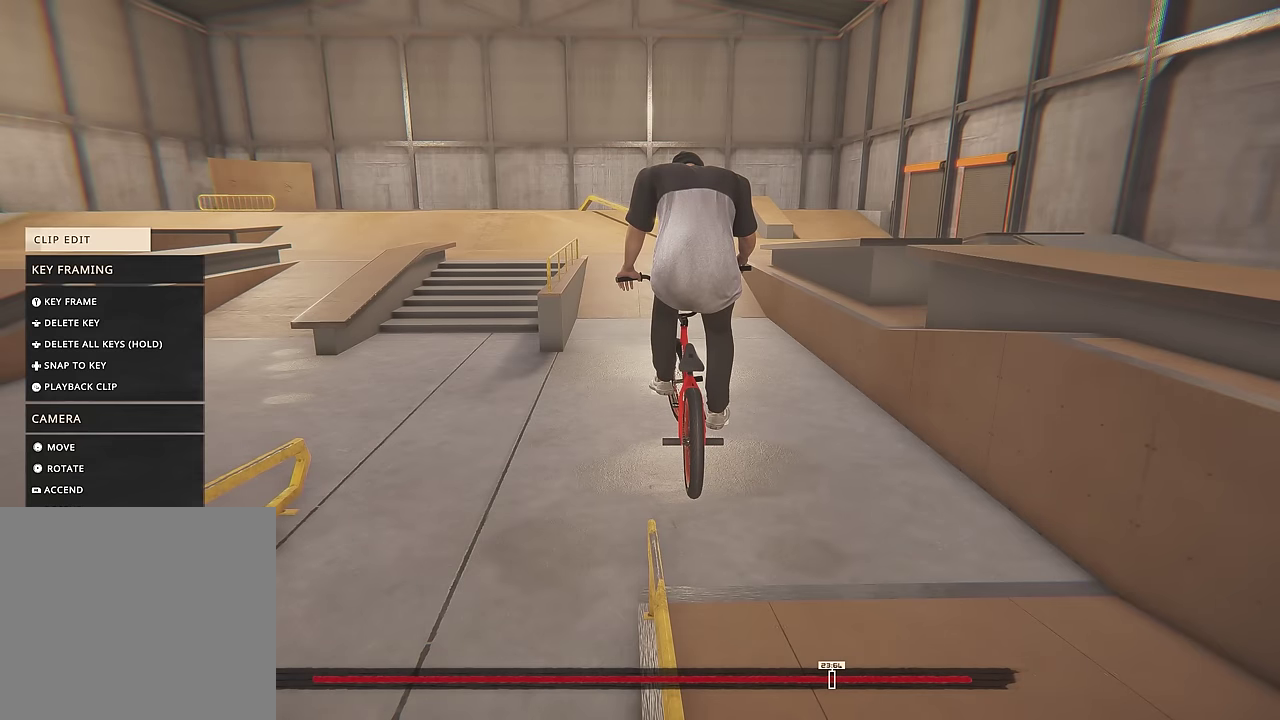
{"dt_ms": 400, "buttons": [], "left_stick": "left", "right_stick": "center", "events": [[384, "left_stick", "left"]]}
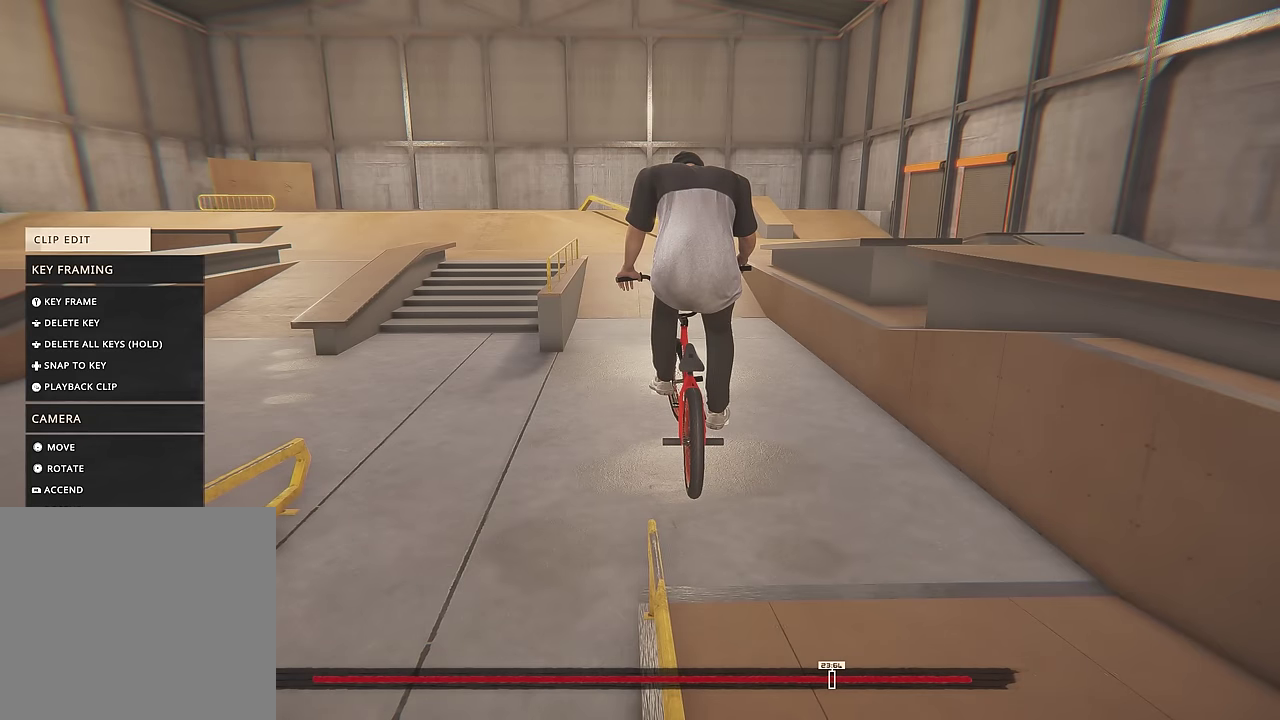
{"dt_ms": 600, "buttons": [], "left_stick": "left", "right_stick": "right", "events": [[17, "right_stick", "right"]]}
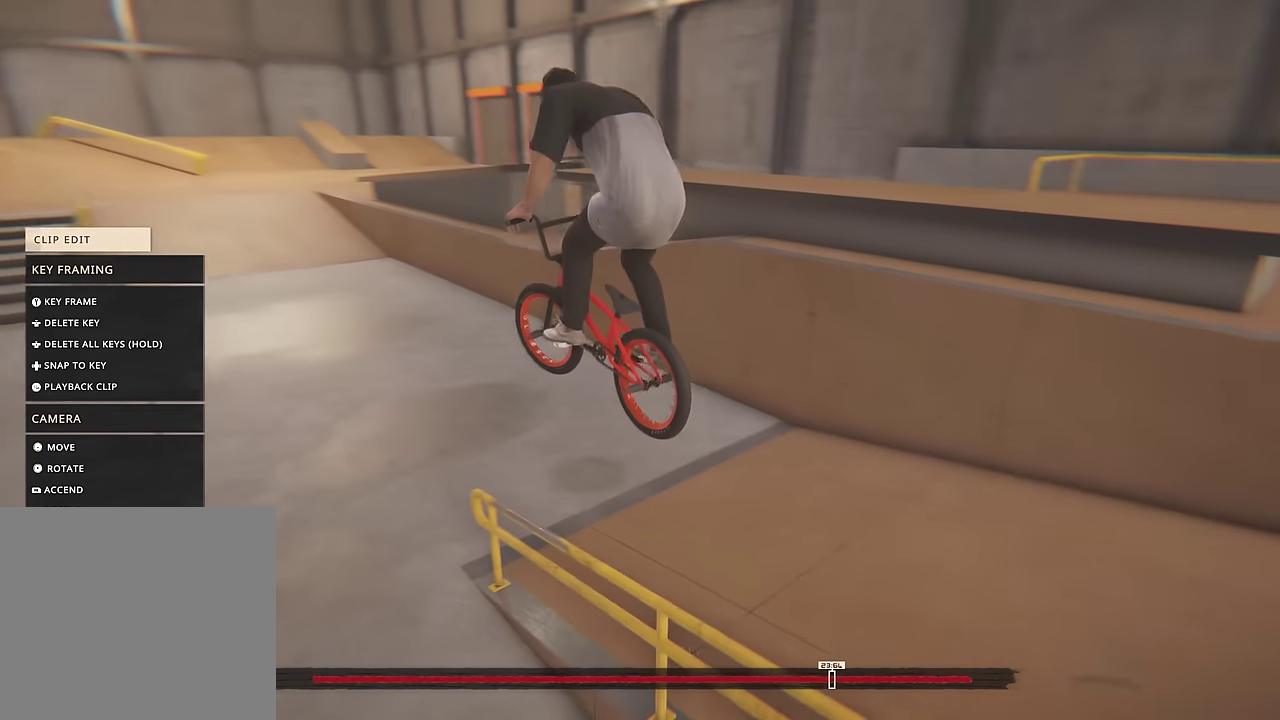
{"dt_ms": 700, "buttons": [], "left_stick": "left", "right_stick": "center", "events": [[267, "right_stick", "center"]]}
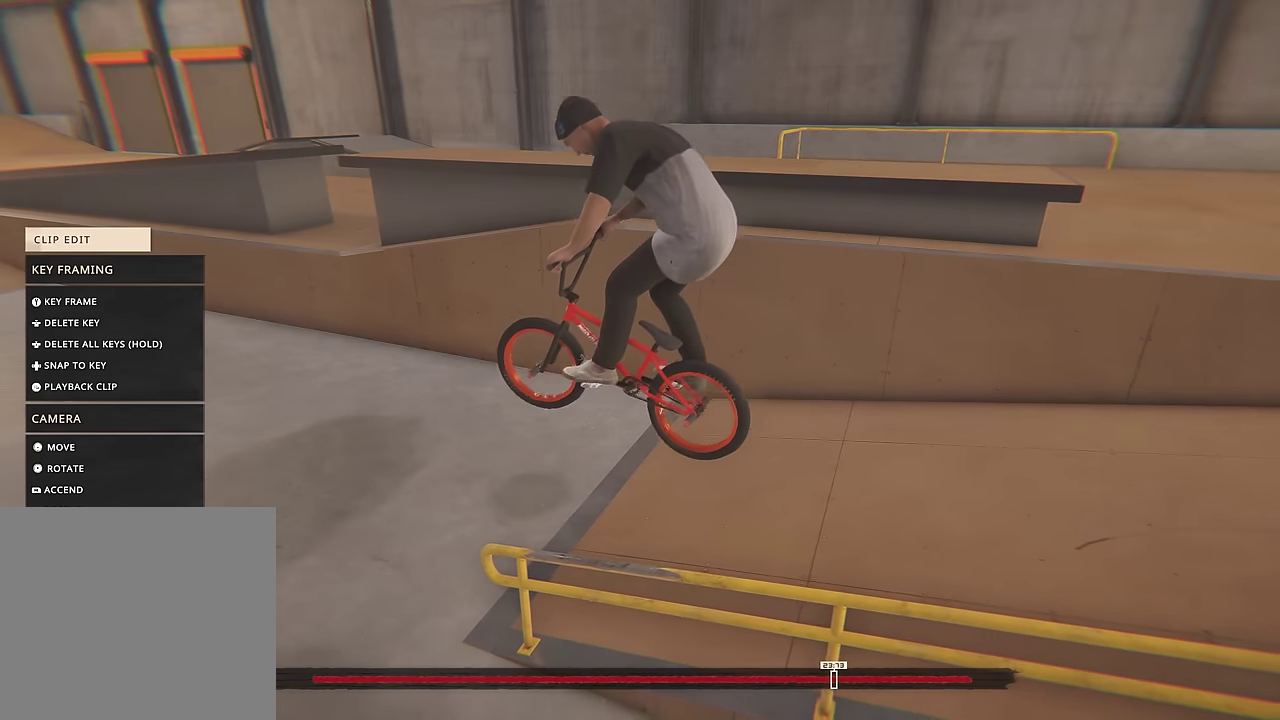
{"dt_ms": 300, "buttons": ["R2"], "left_stick": "center", "right_stick": "center", "events": [[34, "R2", "down"], [167, "left_stick", "center"]]}
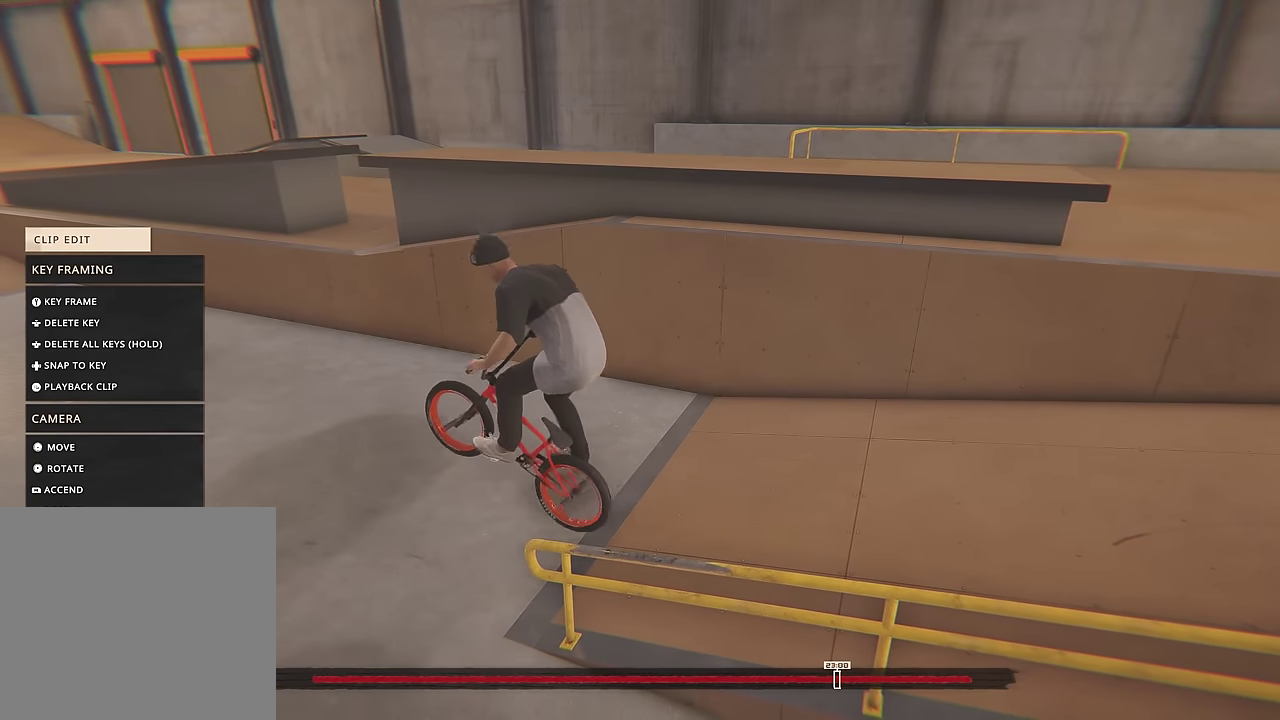
{"dt_ms": 500, "buttons": ["R2"], "left_stick": "center", "right_stick": "center", "events": []}
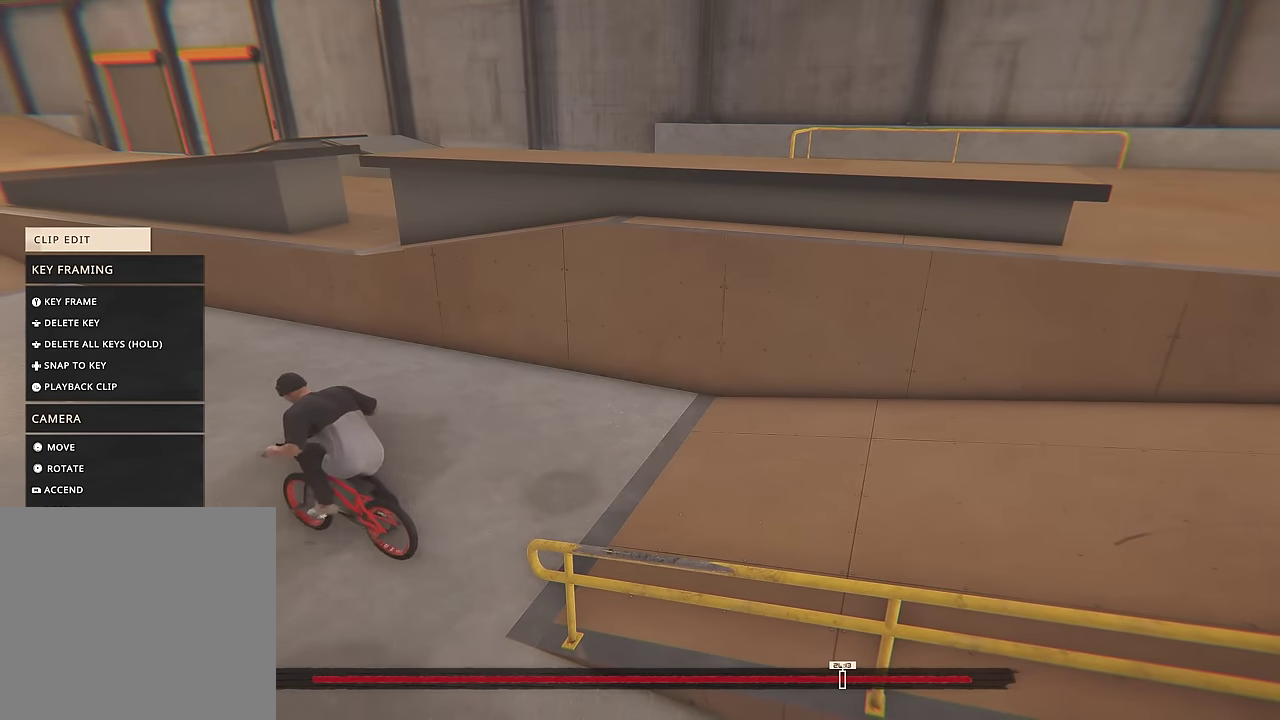
{"dt_ms": 500, "buttons": ["R2"], "left_stick": "up-left", "right_stick": "center", "events": [[384, "left_stick", "up-left"]]}
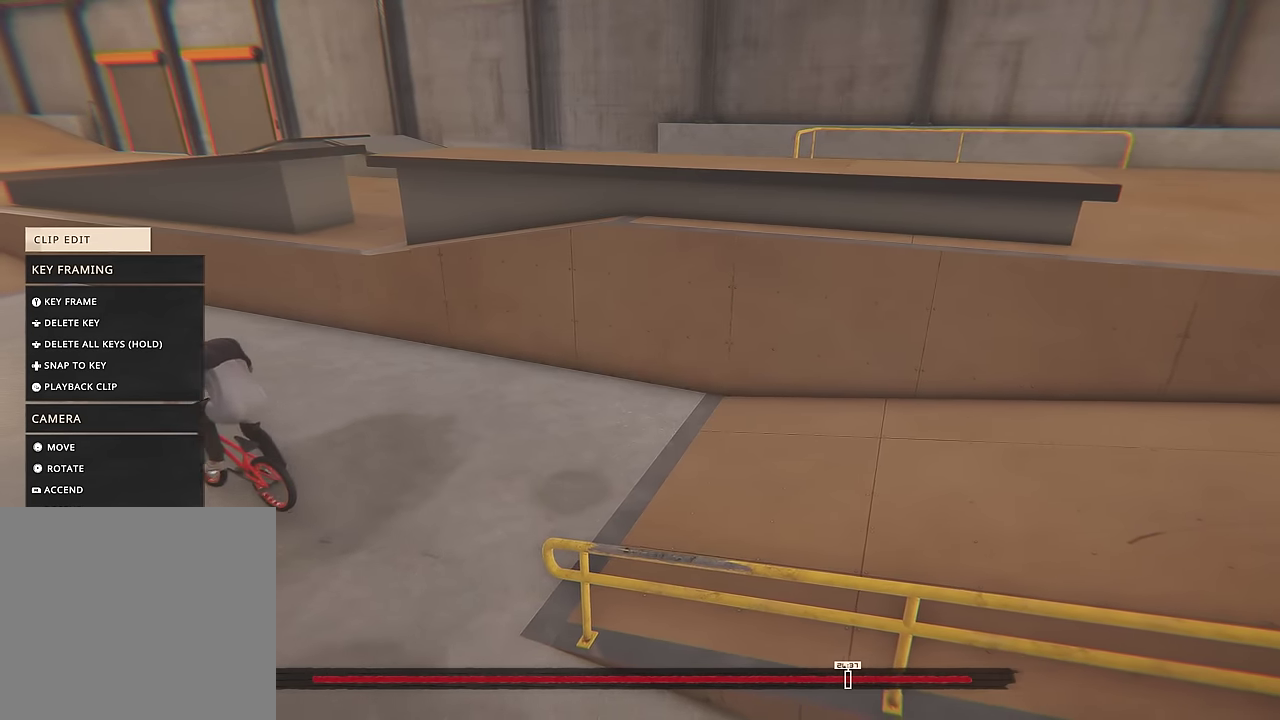
{"dt_ms": 500, "buttons": ["R2"], "left_stick": "up-left", "right_stick": "center", "events": []}
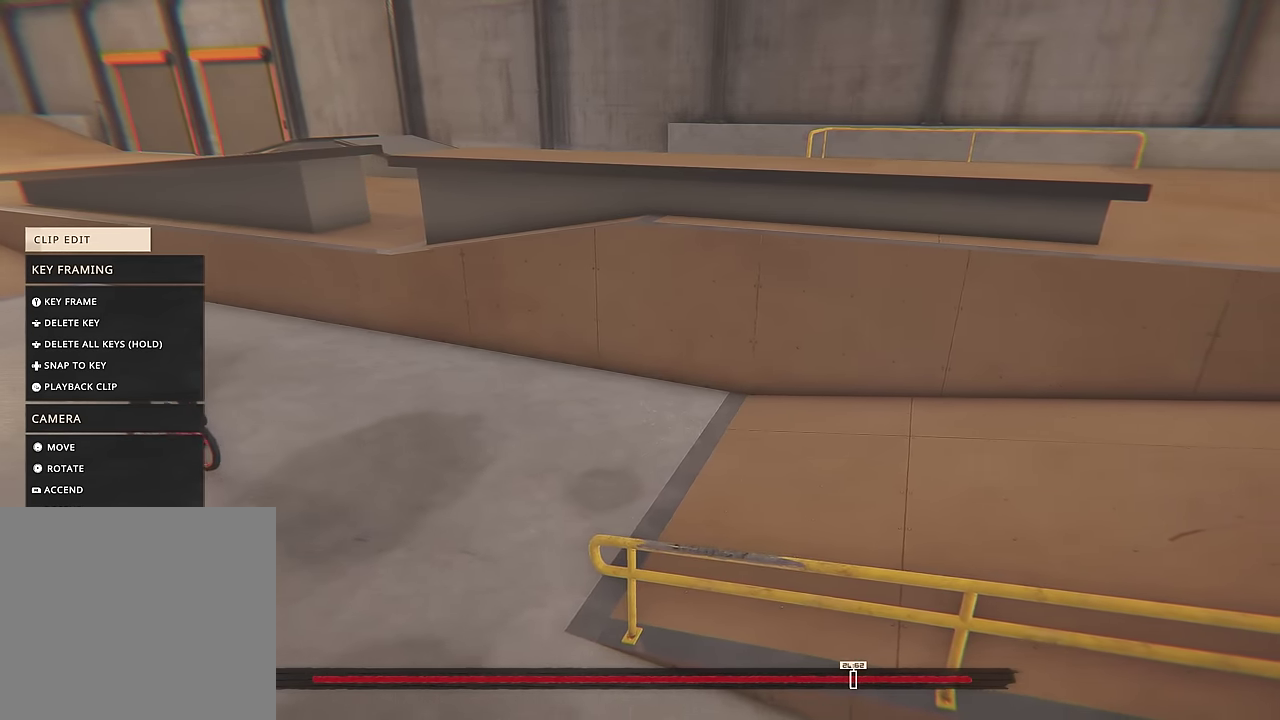
{"dt_ms": 600, "buttons": ["A"], "left_stick": "up", "right_stick": "center", "events": [[384, "A", "down"], [384, "R2", "up"], [384, "left_stick", "up"], [467, "A", "up"], [533, "A", "down"]]}
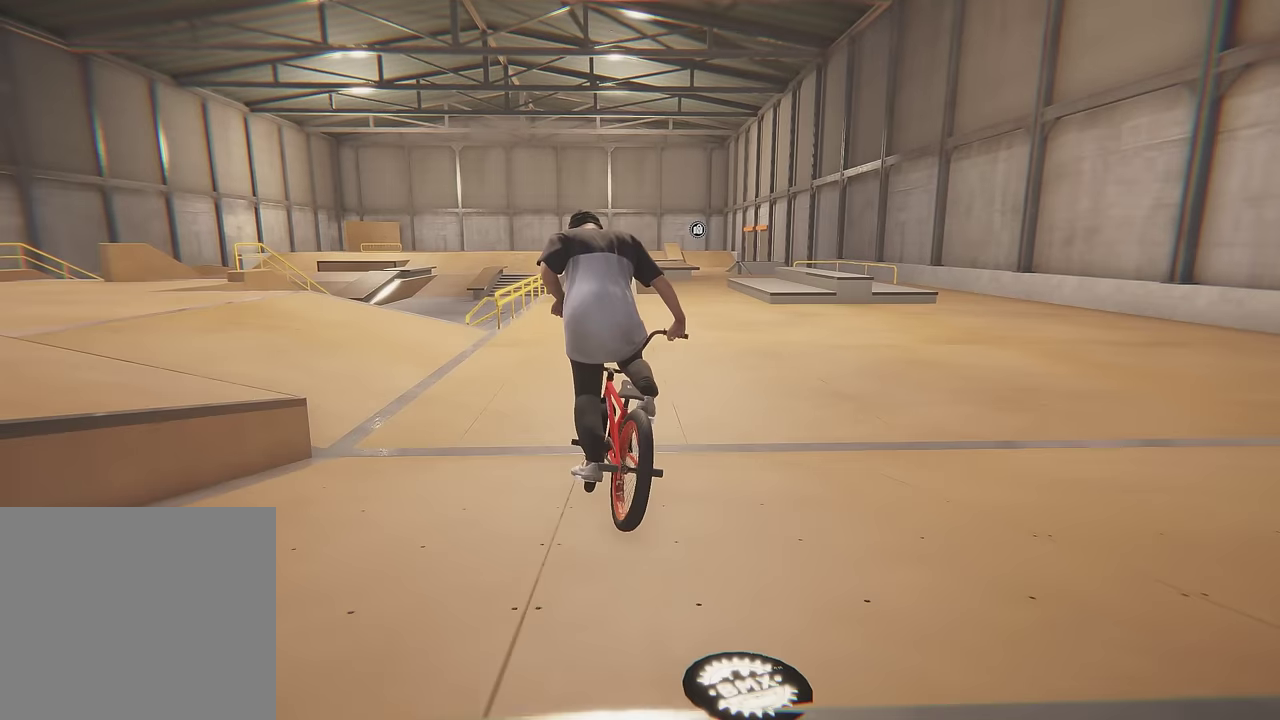
{"dt_ms": 600, "buttons": [], "left_stick": "center", "right_stick": "center", "events": [[200, "A", "up"], [217, "left_stick", "center"], [500, "left_stick", "right"], [600, "left_stick", "center"]]}
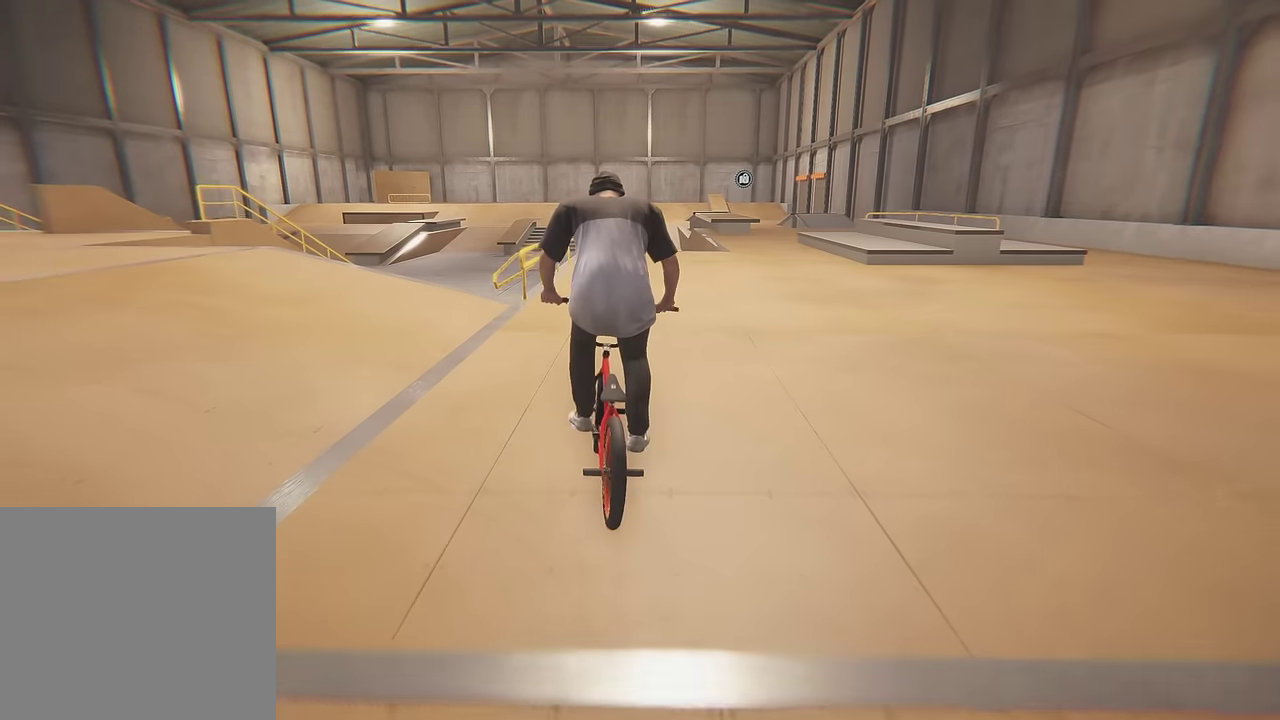
{"dt_ms": 300, "buttons": [], "left_stick": "left", "right_stick": "center", "events": [[200, "left_stick", "left"]]}
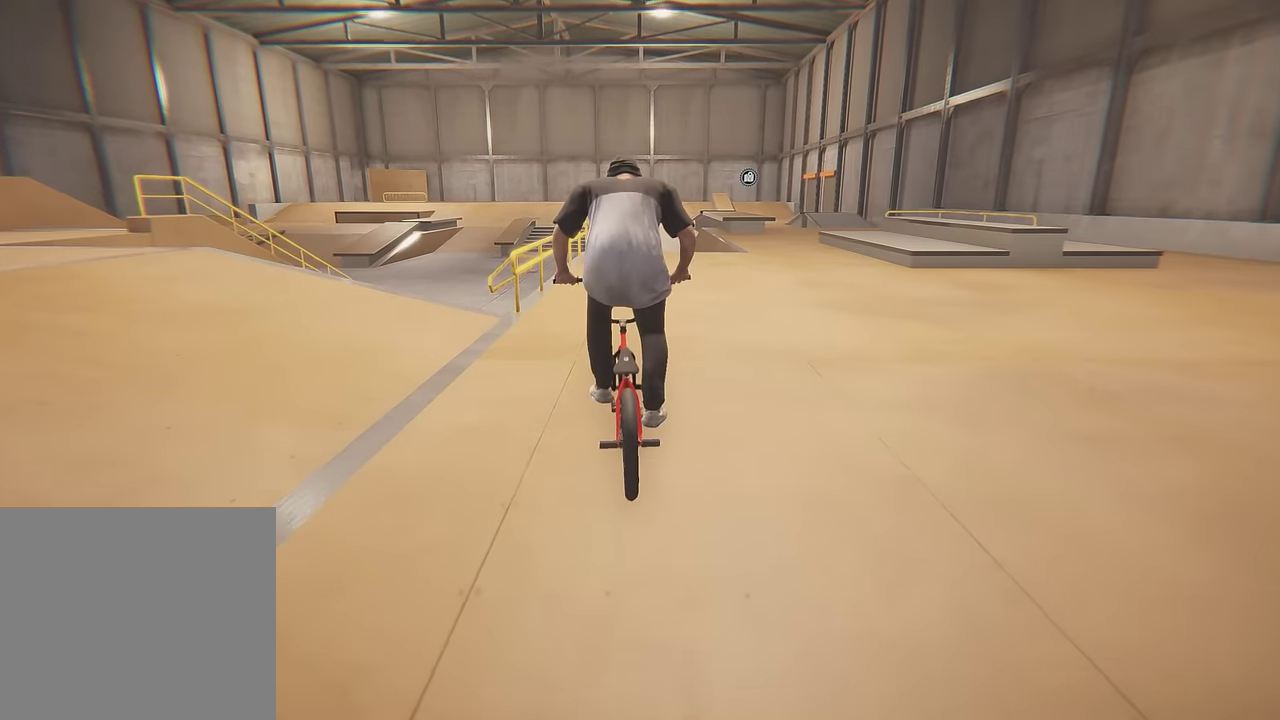
{"dt_ms": 500, "buttons": [], "left_stick": "center", "right_stick": "down", "events": [[67, "left_stick", "center"], [83, "right_stick", "down"], [350, "left_stick", "left"], [417, "left_stick", "center"]]}